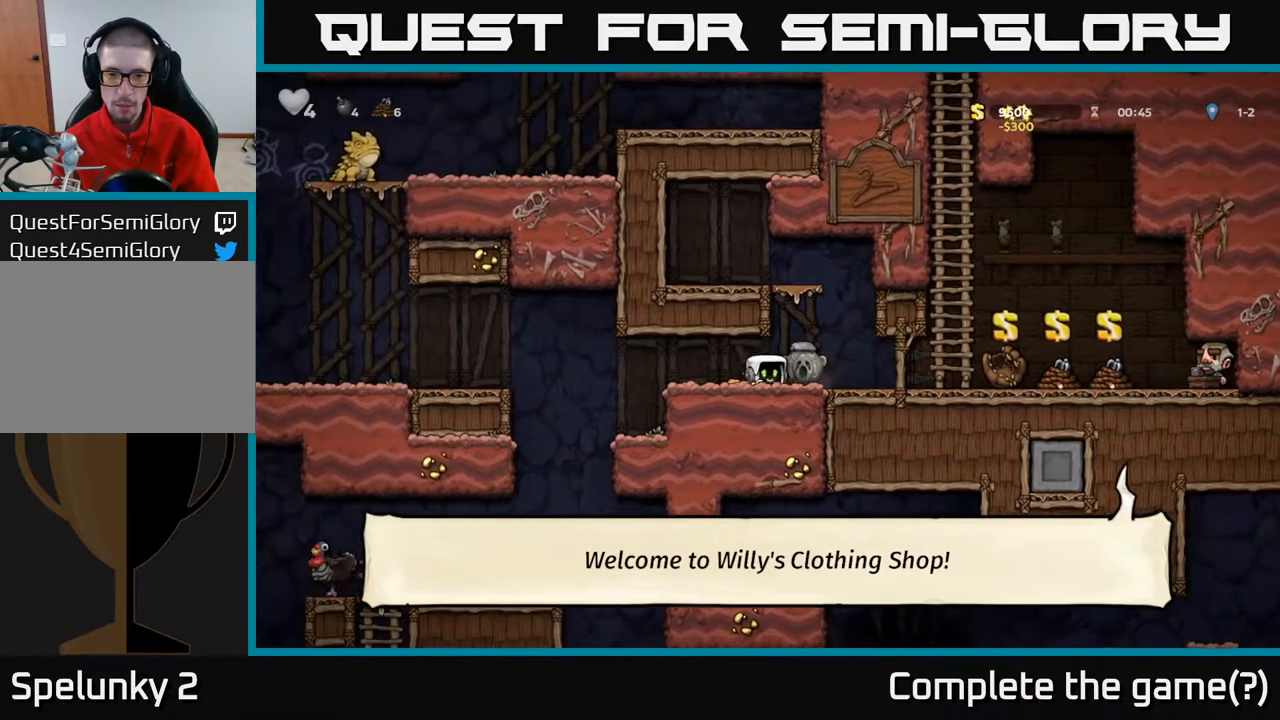
Gameplay with a controller (Xbox layout); each line is a JSON object with the inputs held at the frame after it. "events" lists button and stick changes between this image and that frame as [ms after this image, input, new state], when the widget could be followed in between.
{"buttons": ["DPAD_LEFT"], "left_stick": "center", "right_stick": "center", "events": [[17, "DPAD_DOWN", "up"], [100, "DPAD_DOWN", "down"], [133, "DPAD_RIGHT", "up"], [233, "X", "down"], [350, "X", "up"], [383, "DPAD_DOWN", "up"], [433, "DPAD_LEFT", "down"]]}
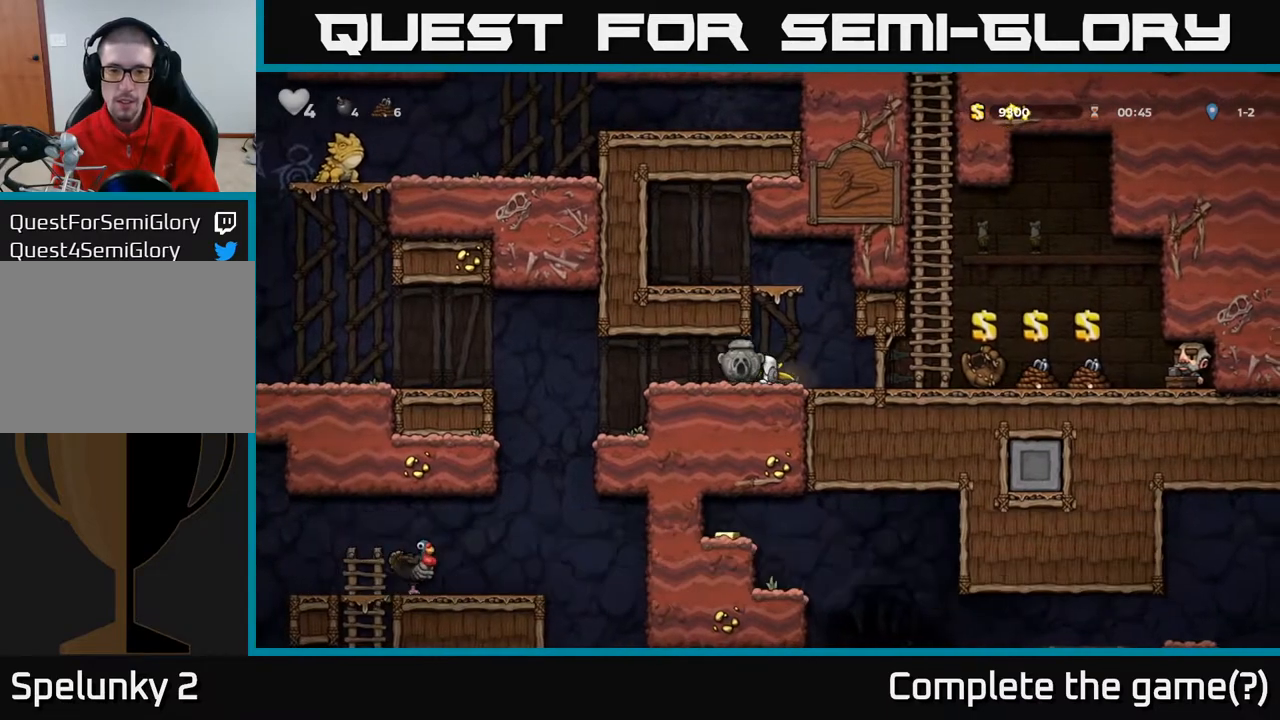
{"buttons": ["A"], "left_stick": "center", "right_stick": "center", "events": [[300, "A", "down"], [400, "A", "up"], [483, "A", "down"], [483, "DPAD_LEFT", "up"]]}
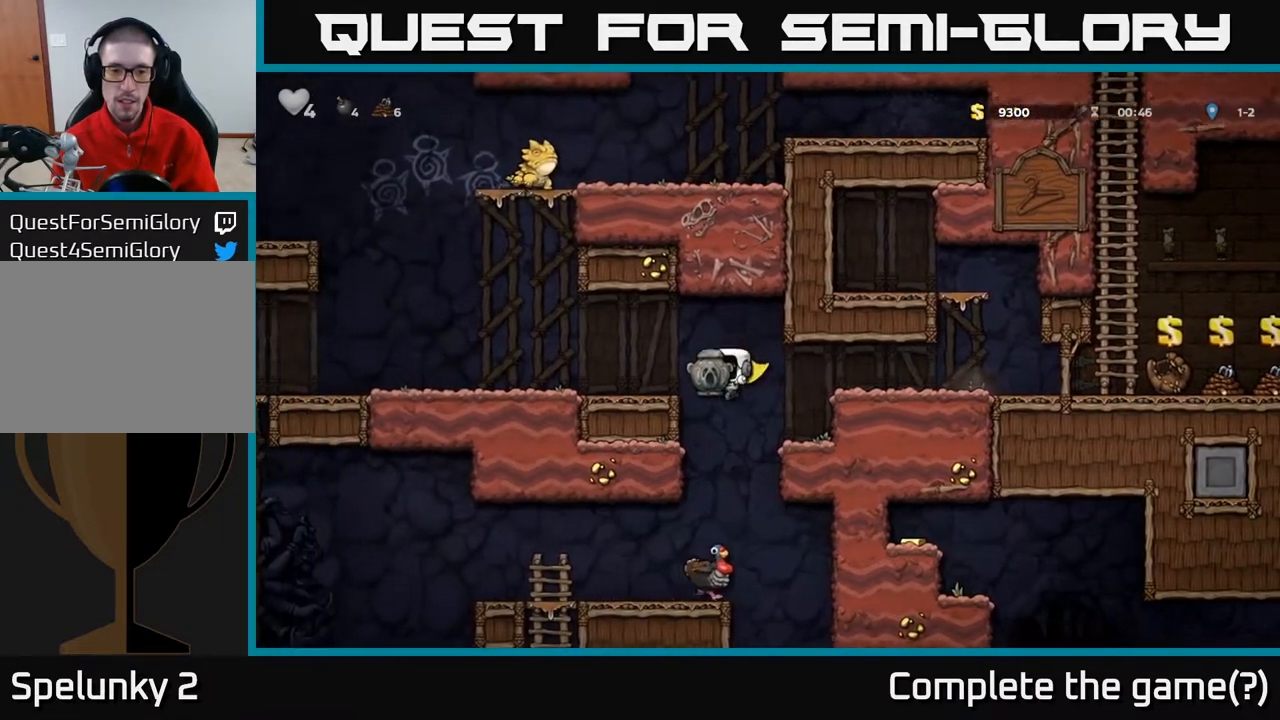
{"buttons": ["A"], "left_stick": "center", "right_stick": "center", "events": [[167, "DPAD_RIGHT", "down"], [233, "DPAD_RIGHT", "up"]]}
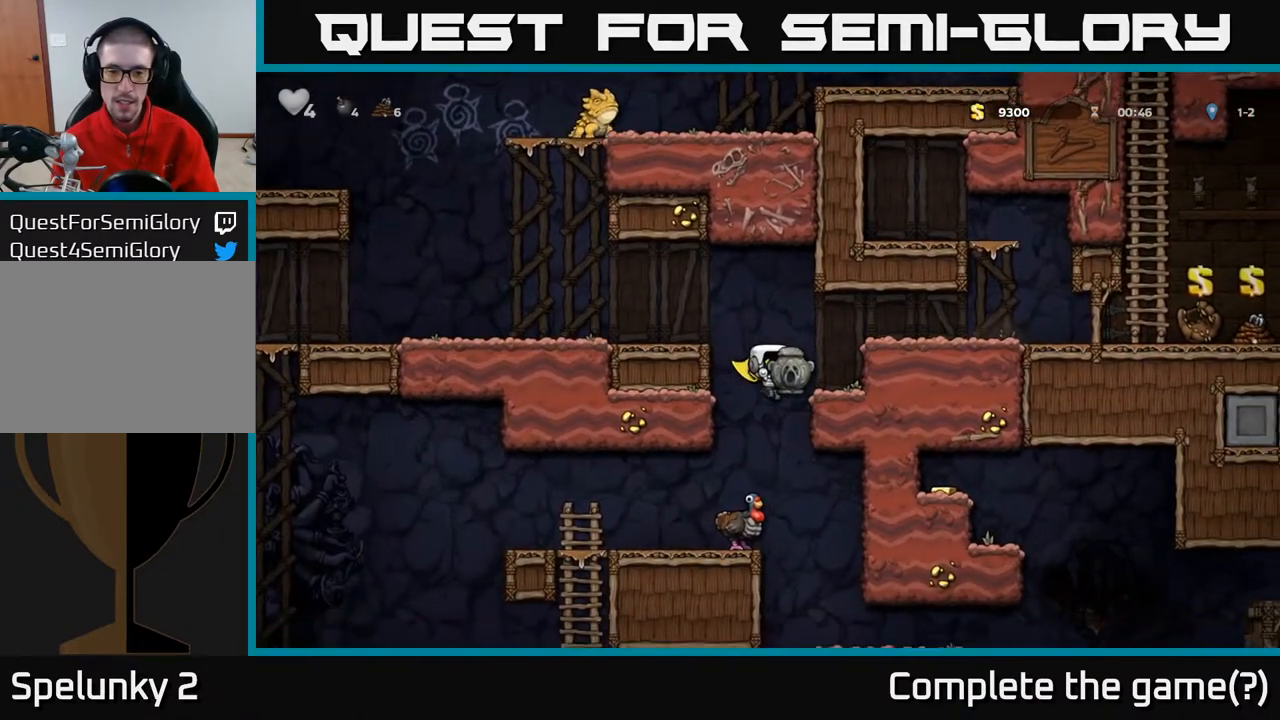
{"buttons": [], "left_stick": "center", "right_stick": "center", "events": [[50, "DPAD_LEFT", "down"], [117, "DPAD_LEFT", "up"], [167, "A", "up"]]}
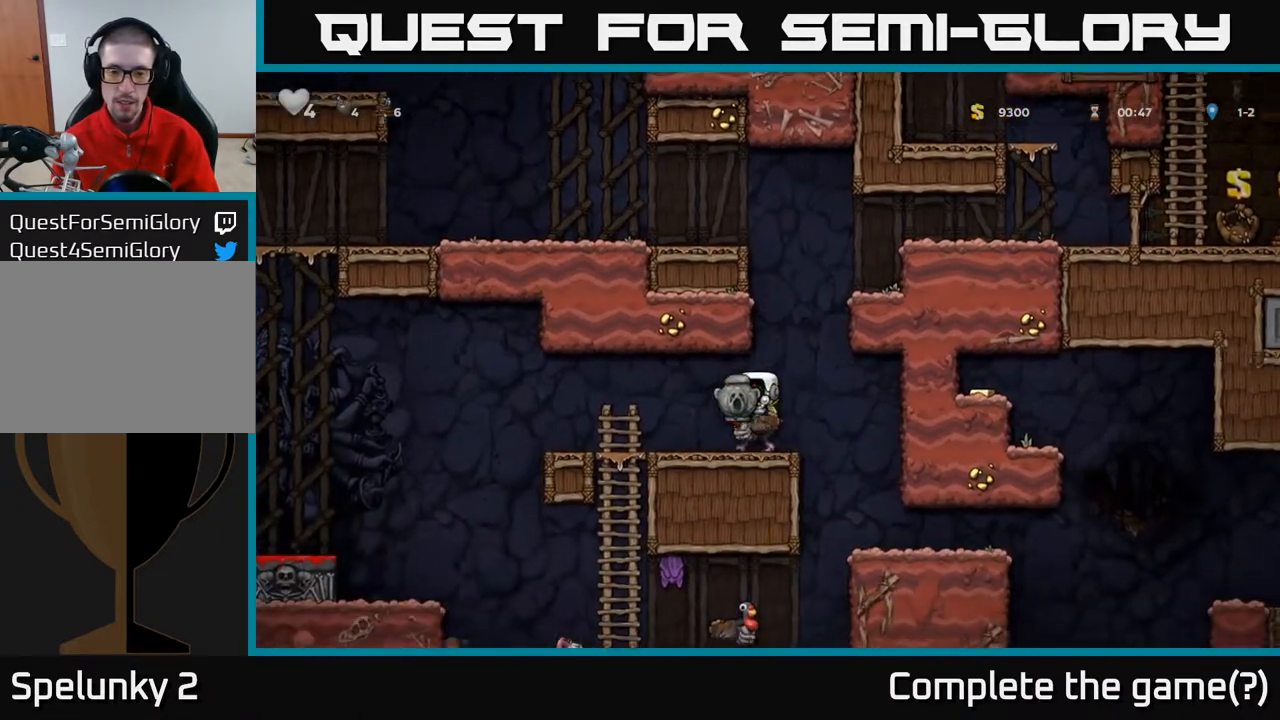
{"buttons": [], "left_stick": "center", "right_stick": "center", "events": []}
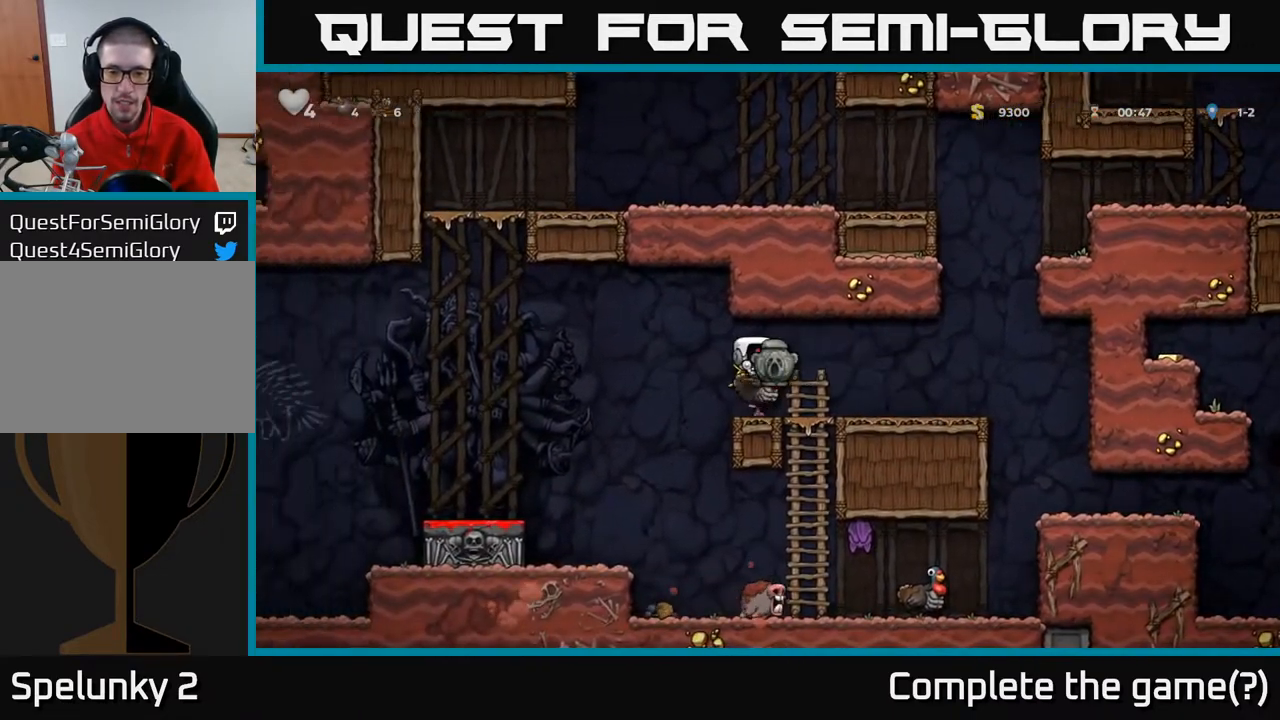
{"buttons": [], "left_stick": "center", "right_stick": "center", "events": []}
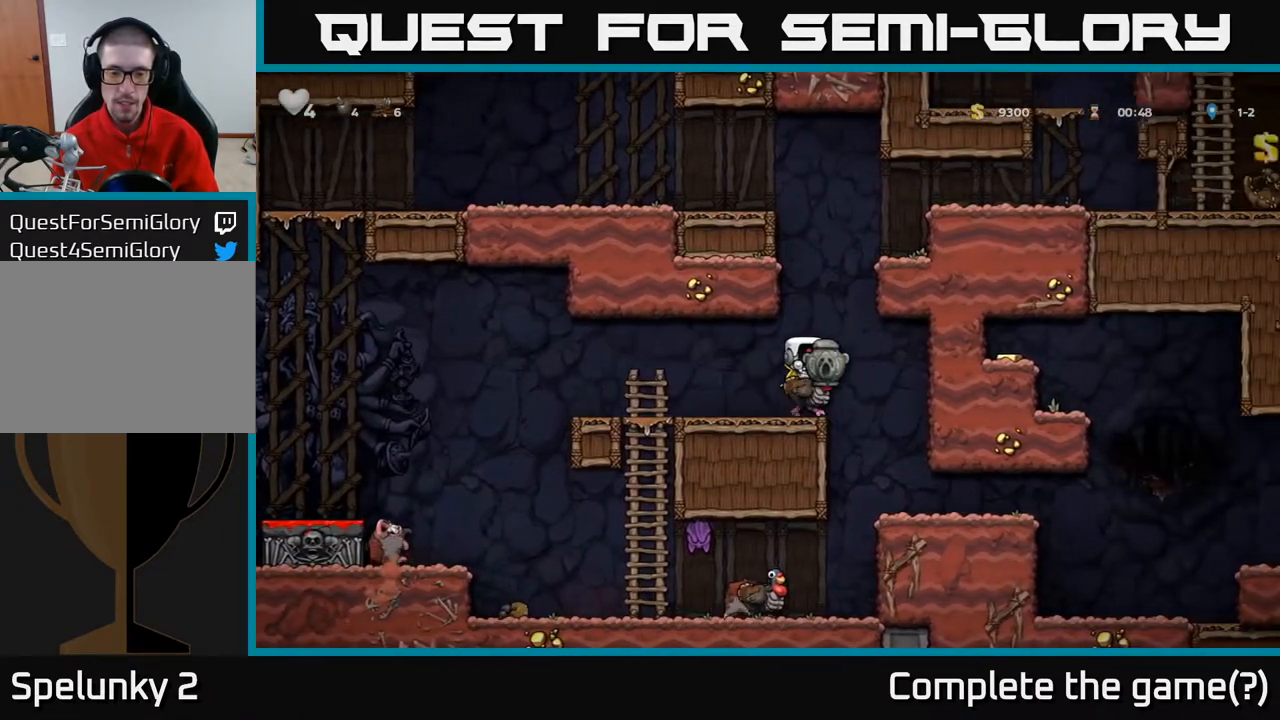
{"buttons": [], "left_stick": "center", "right_stick": "center", "events": []}
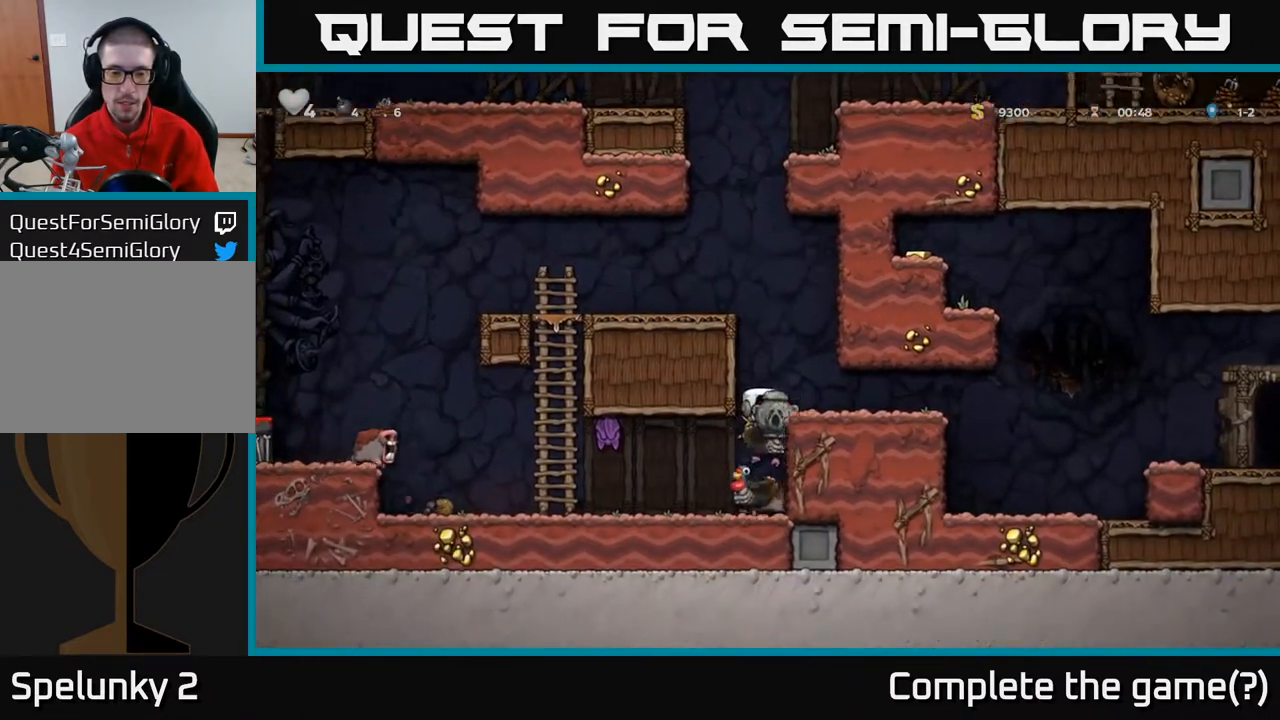
{"buttons": [], "left_stick": "center", "right_stick": "center", "events": []}
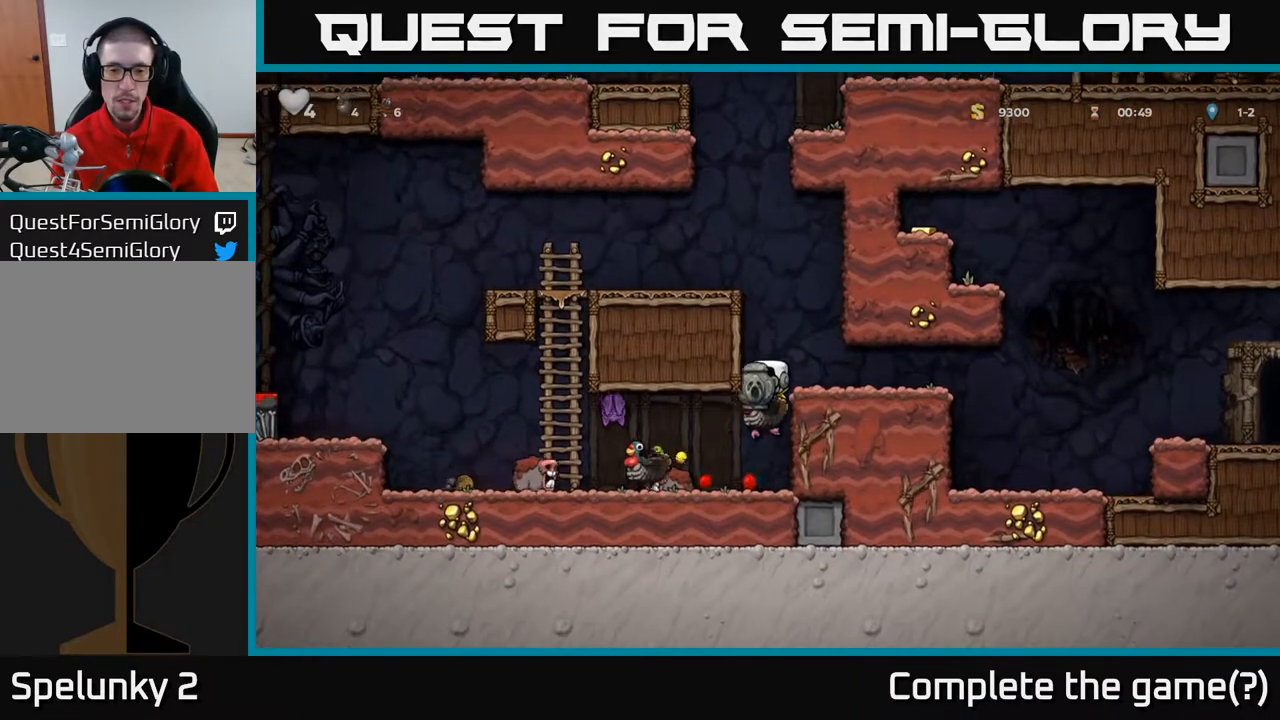
{"buttons": ["A"], "left_stick": "center", "right_stick": "center", "events": [[250, "A", "down"]]}
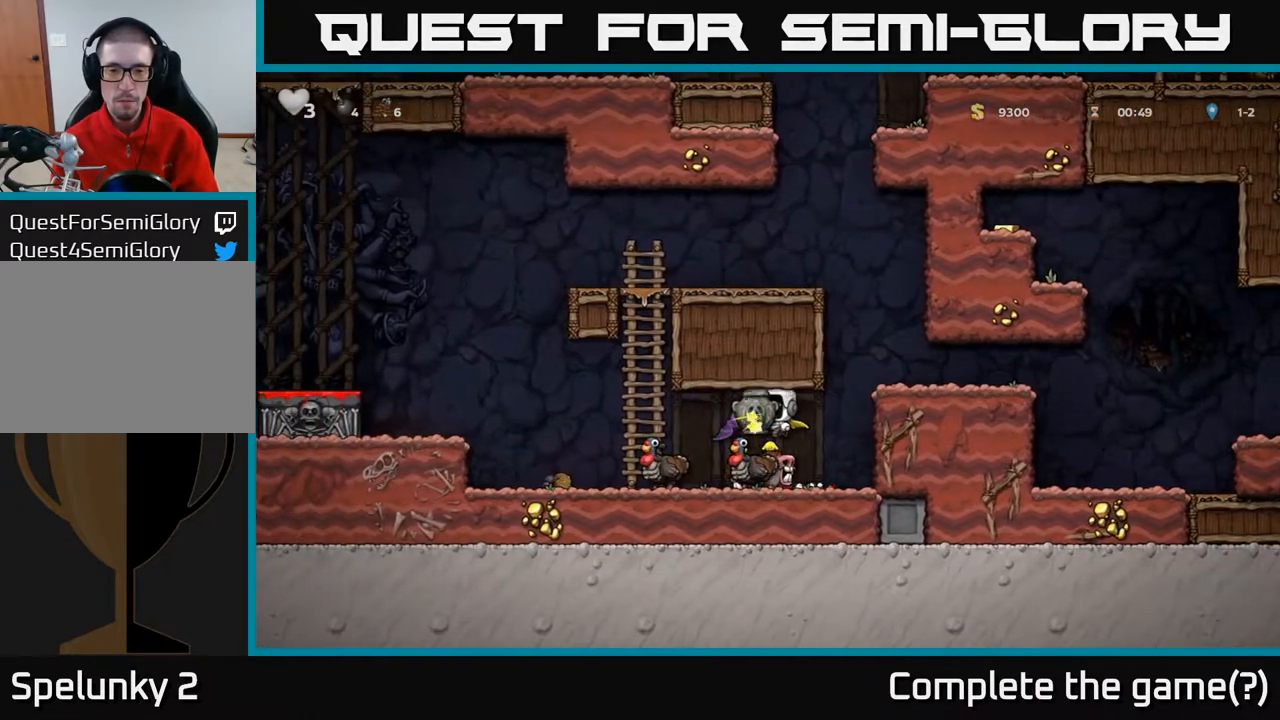
{"buttons": [], "left_stick": "center", "right_stick": "center", "events": [[17, "A", "up"], [150, "A", "down"], [333, "A", "up"]]}
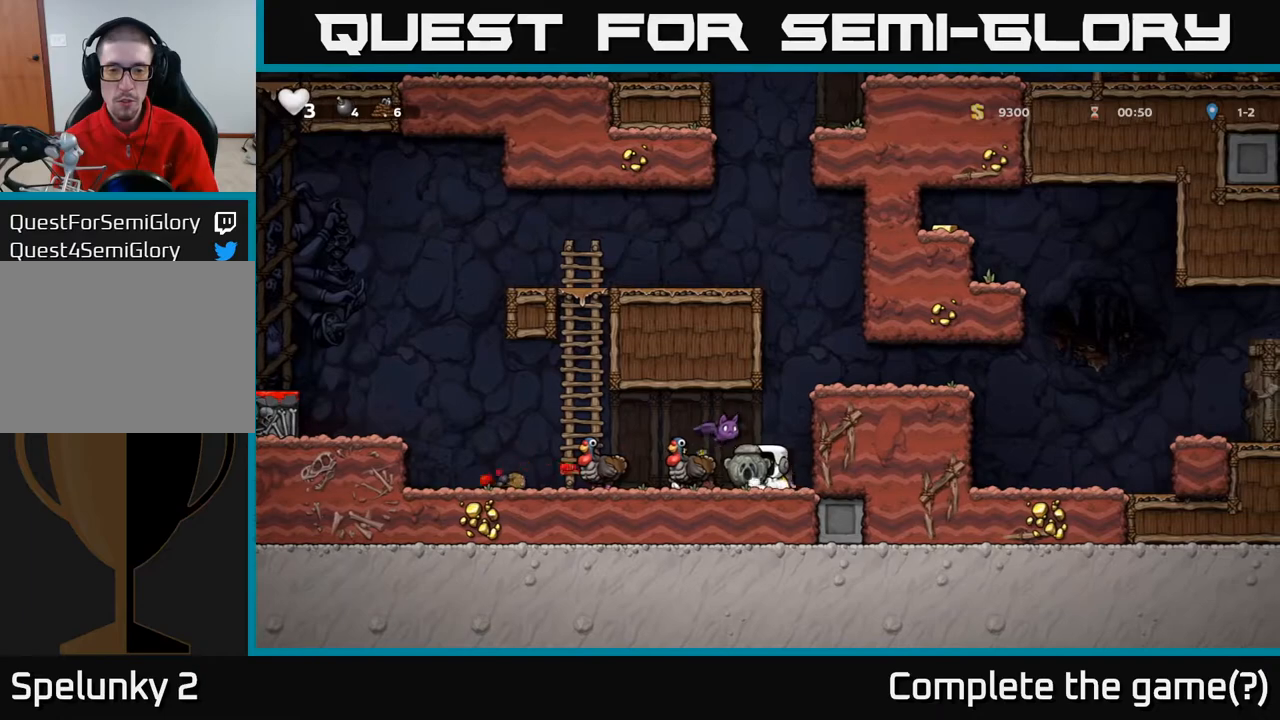
{"buttons": ["DPAD_LEFT"], "left_stick": "center", "right_stick": "center", "events": [[33, "A", "down"], [167, "A", "up"], [200, "DPAD_LEFT", "down"], [433, "DPAD_LEFT", "up"], [500, "DPAD_LEFT", "down"]]}
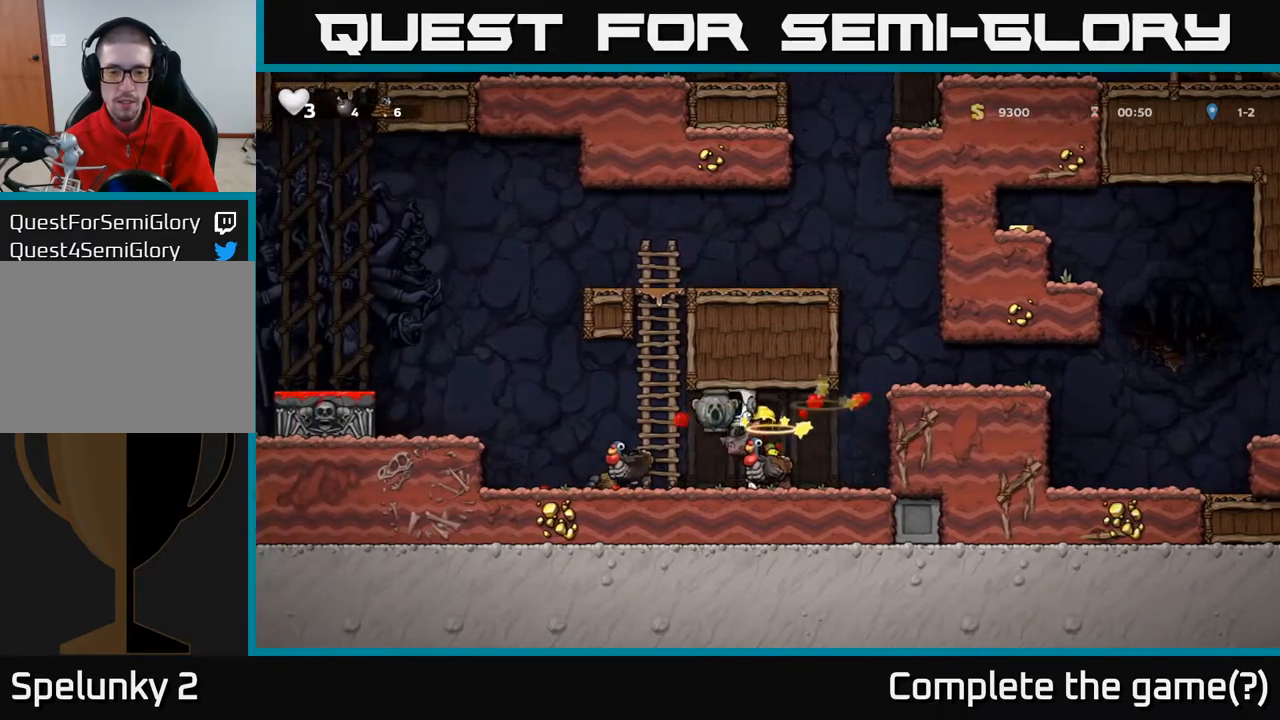
{"buttons": [], "left_stick": "center", "right_stick": "center", "events": [[133, "DPAD_LEFT", "up"]]}
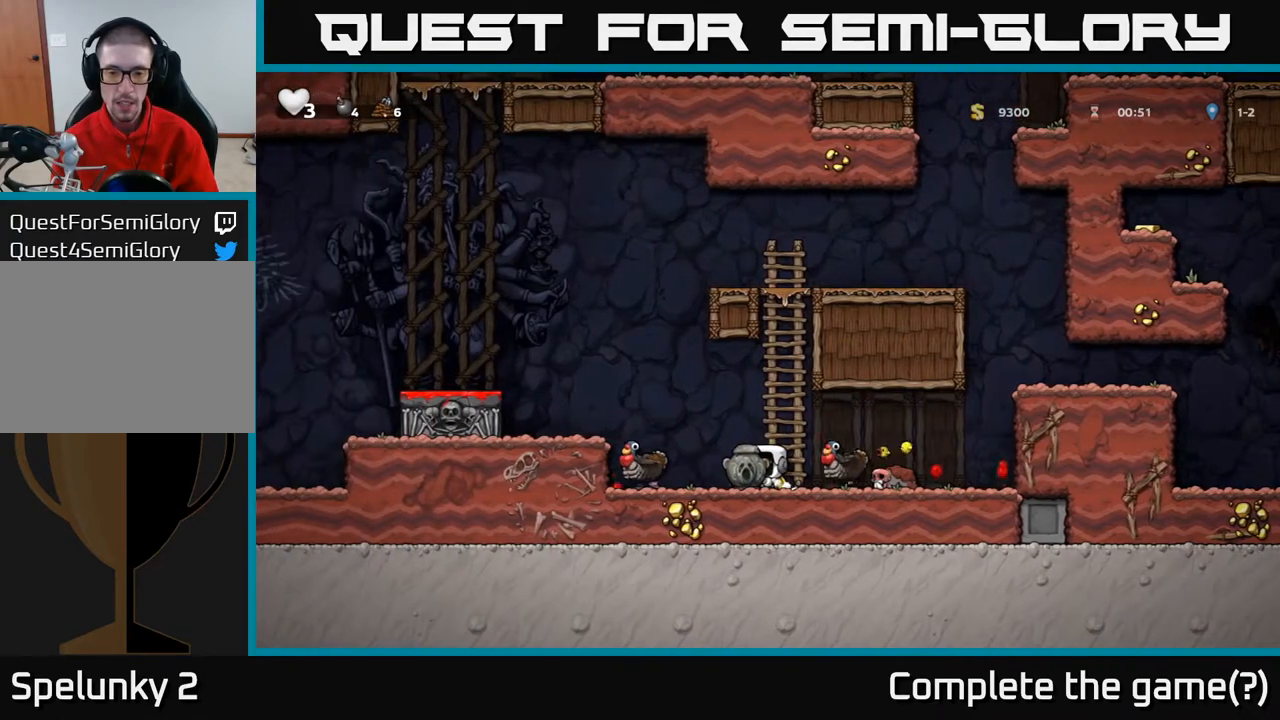
{"buttons": ["DPAD_RIGHT"], "left_stick": "center", "right_stick": "center", "events": [[200, "DPAD_RIGHT", "down"], [267, "A", "down"], [367, "A", "up"]]}
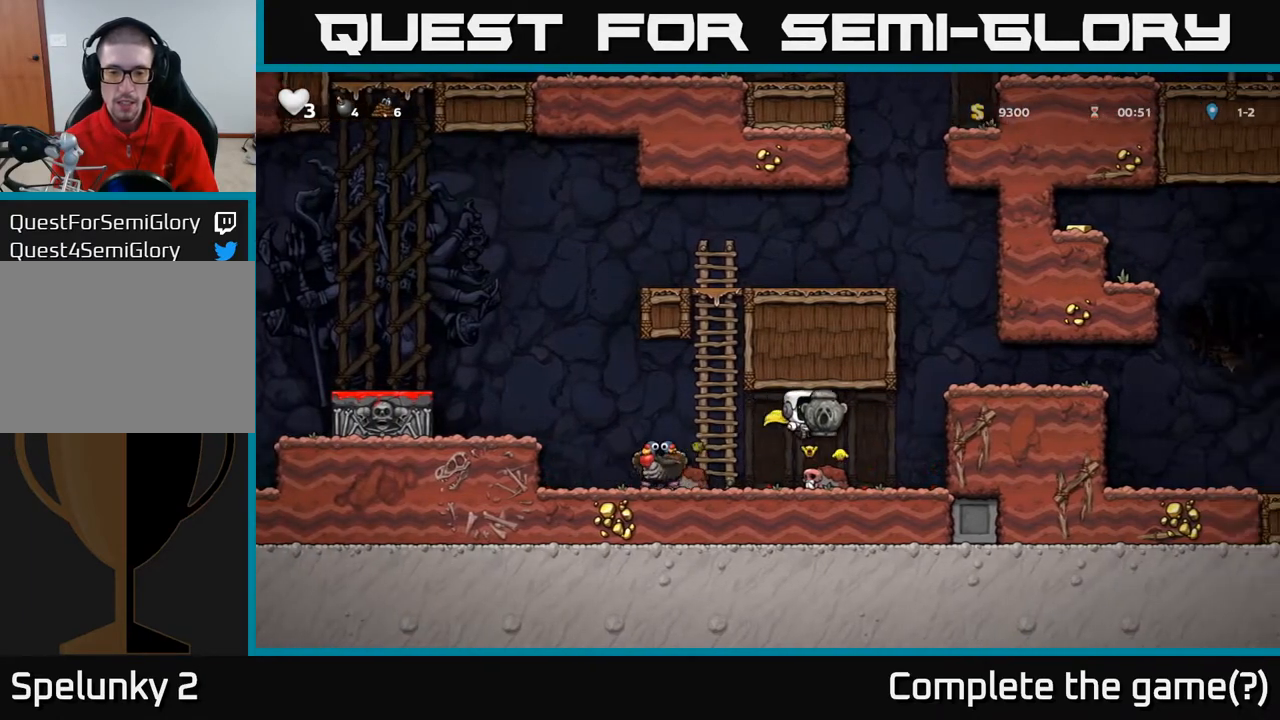
{"buttons": ["DPAD_LEFT"], "left_stick": "center", "right_stick": "center", "events": [[17, "DPAD_DOWN", "down"], [33, "DPAD_RIGHT", "up"], [300, "X", "down"], [383, "DPAD_LEFT", "down"], [400, "X", "up"], [417, "DPAD_DOWN", "up"]]}
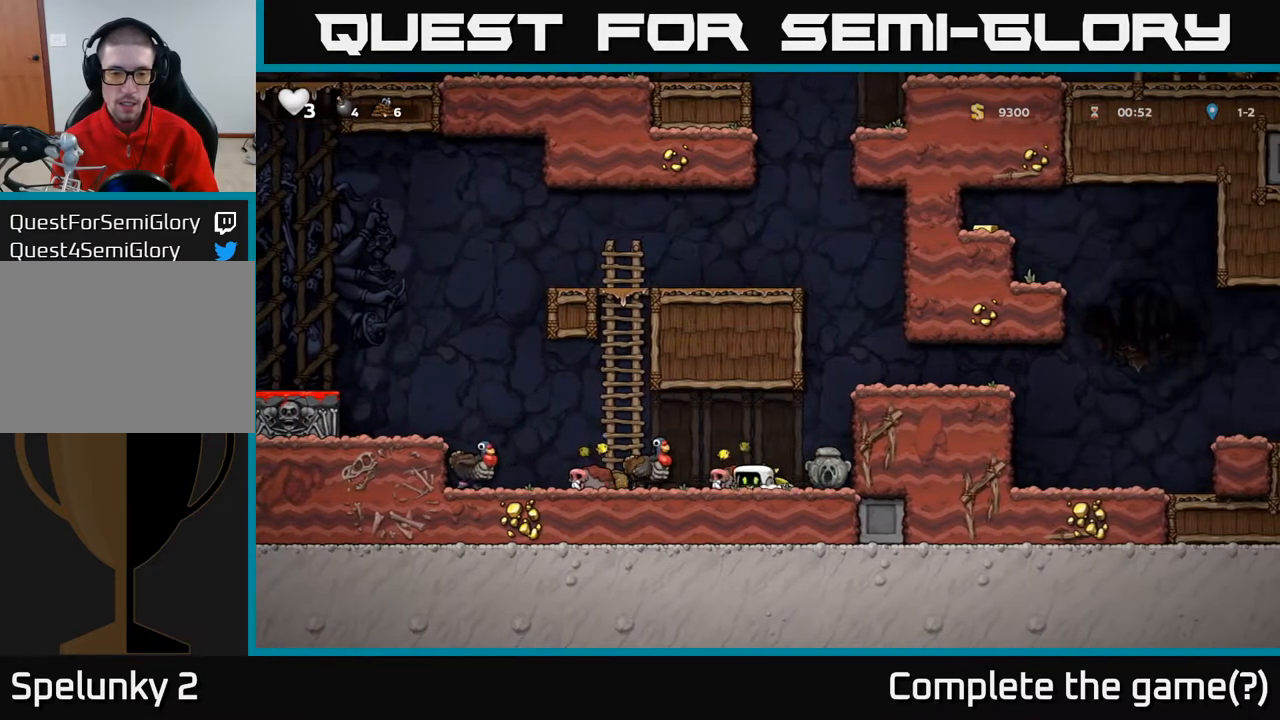
{"buttons": [], "left_stick": "center", "right_stick": "center", "events": [[367, "DPAD_DOWN", "down"], [400, "DPAD_LEFT", "up"], [417, "X", "down"], [500, "DPAD_DOWN", "up"], [500, "X", "up"]]}
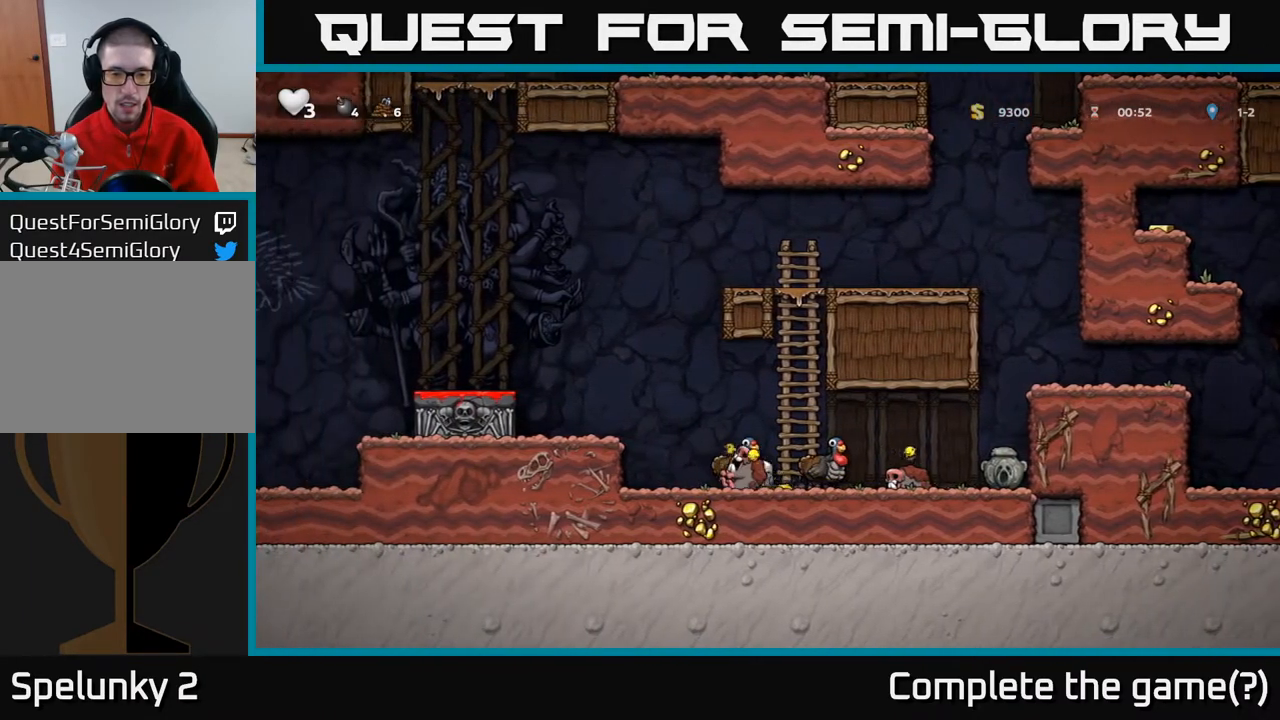
{"buttons": ["DPAD_LEFT"], "left_stick": "center", "right_stick": "center", "events": [[17, "DPAD_LEFT", "down"], [67, "A", "down"], [283, "A", "up"]]}
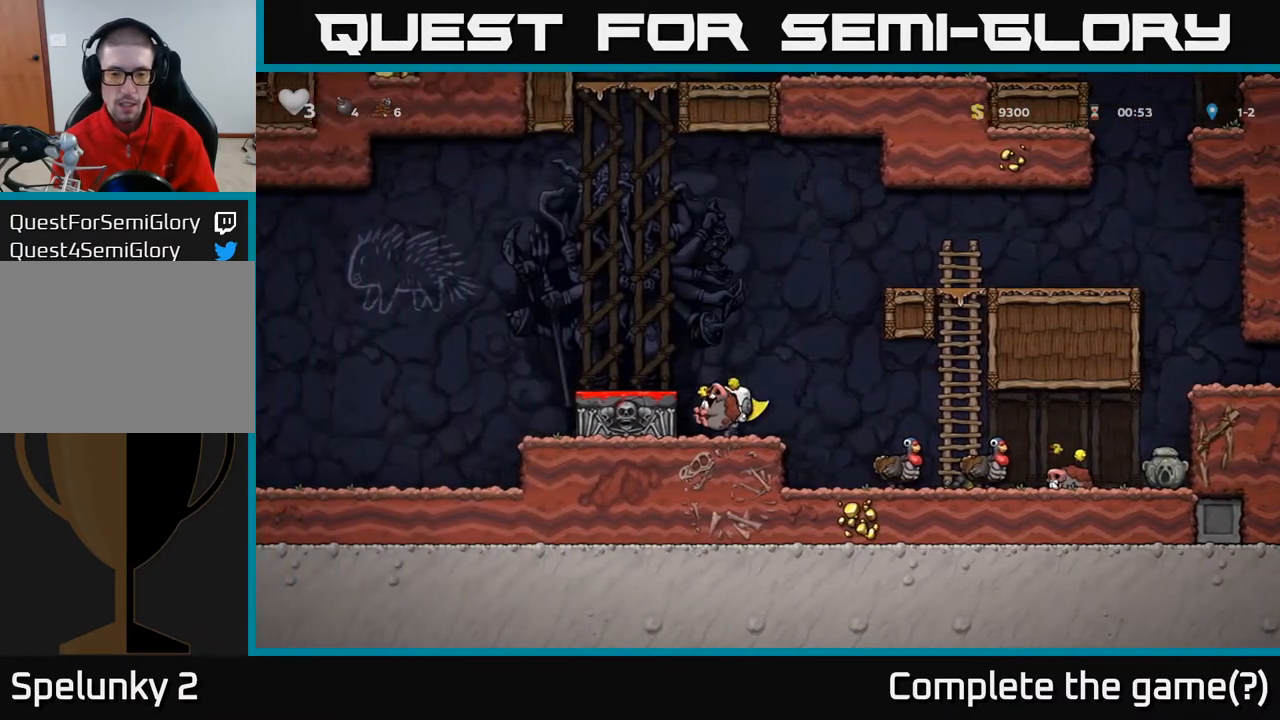
{"buttons": ["DPAD_DOWN"], "left_stick": "center", "right_stick": "center", "events": [[33, "DPAD_LEFT", "up"], [100, "A", "down"], [233, "A", "up"], [233, "DPAD_LEFT", "down"], [317, "DPAD_LEFT", "up"], [467, "DPAD_DOWN", "down"]]}
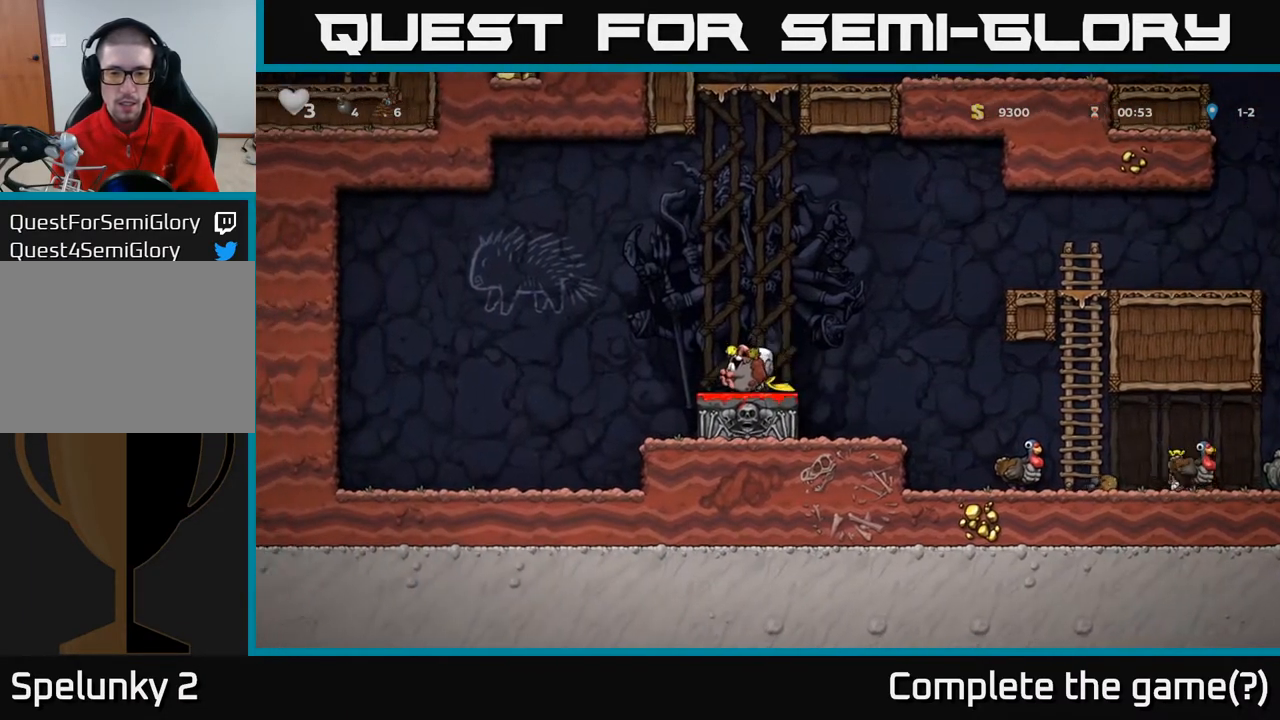
{"buttons": ["DPAD_RIGHT"], "left_stick": "center", "right_stick": "center", "events": [[67, "X", "down"], [150, "X", "up"], [167, "DPAD_DOWN", "up"], [267, "DPAD_RIGHT", "down"], [350, "A", "down"], [483, "A", "up"]]}
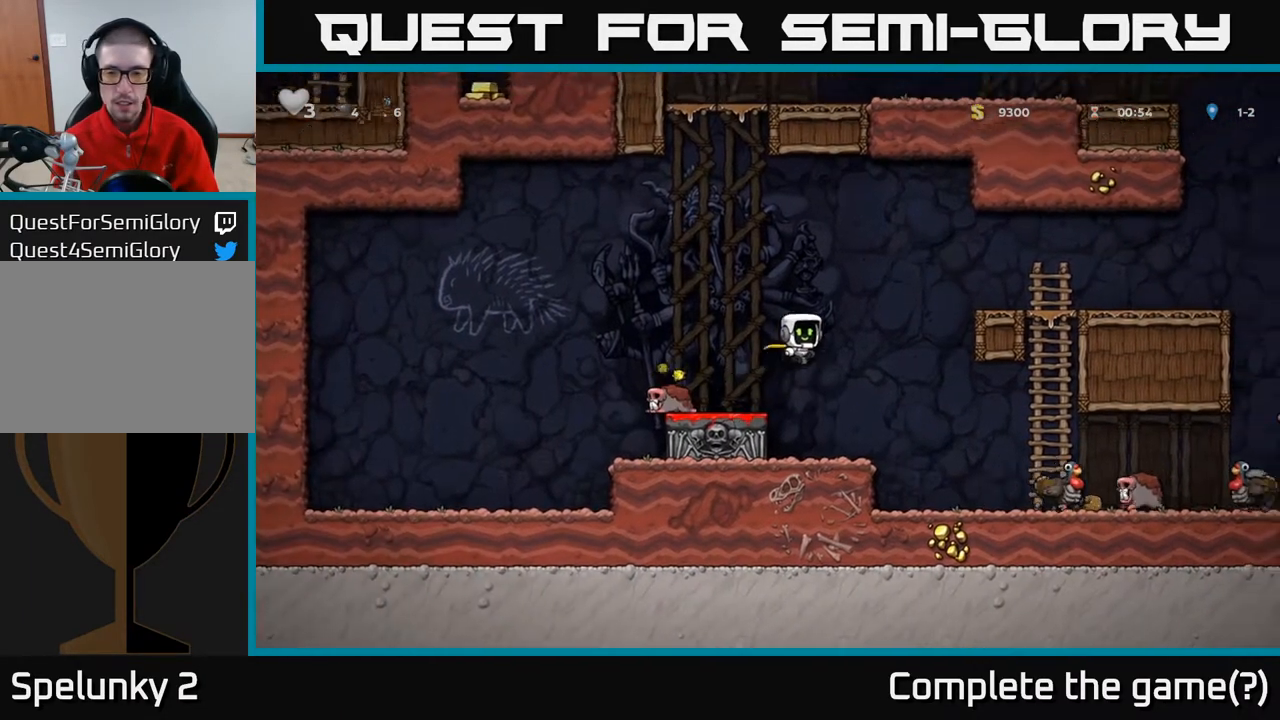
{"buttons": ["DPAD_LEFT"], "left_stick": "center", "right_stick": "center", "events": [[183, "DPAD_RIGHT", "up"], [300, "DPAD_LEFT", "down"]]}
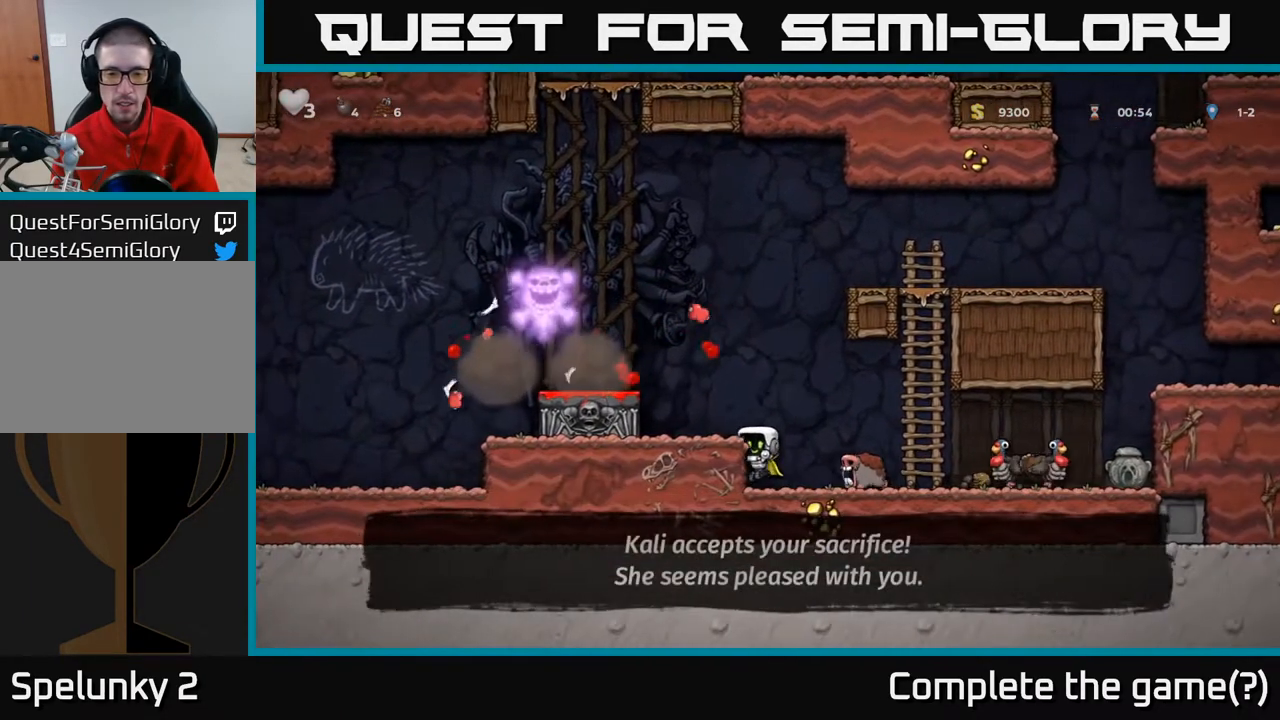
{"buttons": [], "left_stick": "center", "right_stick": "center", "events": [[33, "A", "down"], [33, "DPAD_LEFT", "up"], [133, "A", "up"], [200, "DPAD_RIGHT", "down"], [250, "DPAD_RIGHT", "up"], [417, "DPAD_LEFT", "down"], [467, "DPAD_LEFT", "up"]]}
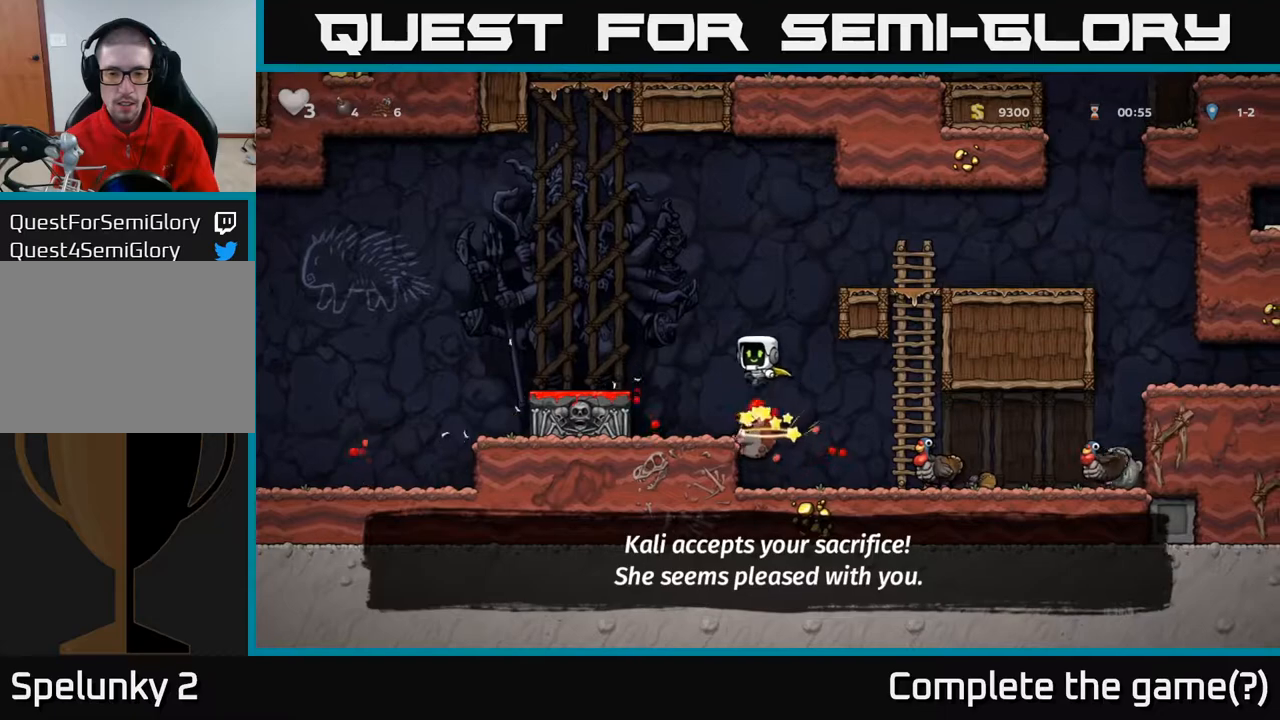
{"buttons": ["DPAD_DOWN"], "left_stick": "center", "right_stick": "center", "events": [[250, "DPAD_RIGHT", "down"], [317, "DPAD_RIGHT", "up"], [450, "DPAD_DOWN", "down"]]}
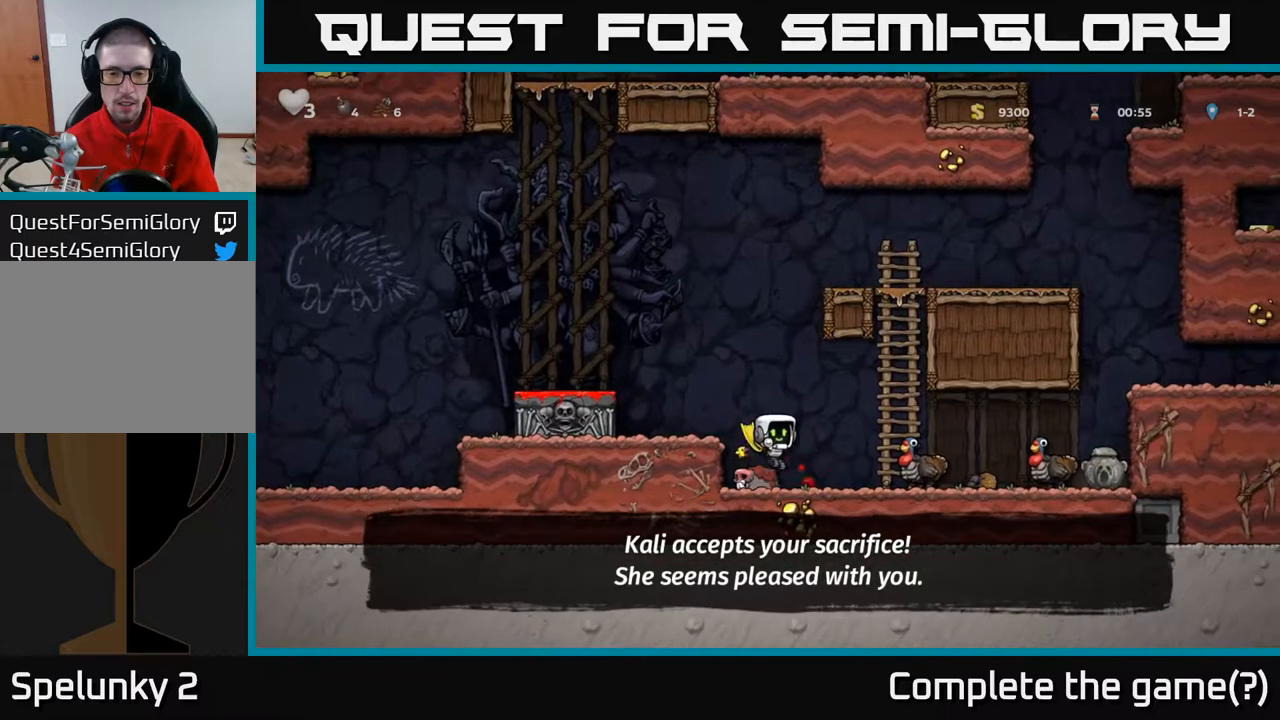
{"buttons": [], "left_stick": "center", "right_stick": "center", "events": [[133, "X", "down"], [233, "A", "down"], [233, "X", "up"], [250, "DPAD_DOWN", "up"], [267, "DPAD_LEFT", "down"], [383, "A", "up"], [467, "DPAD_LEFT", "up"]]}
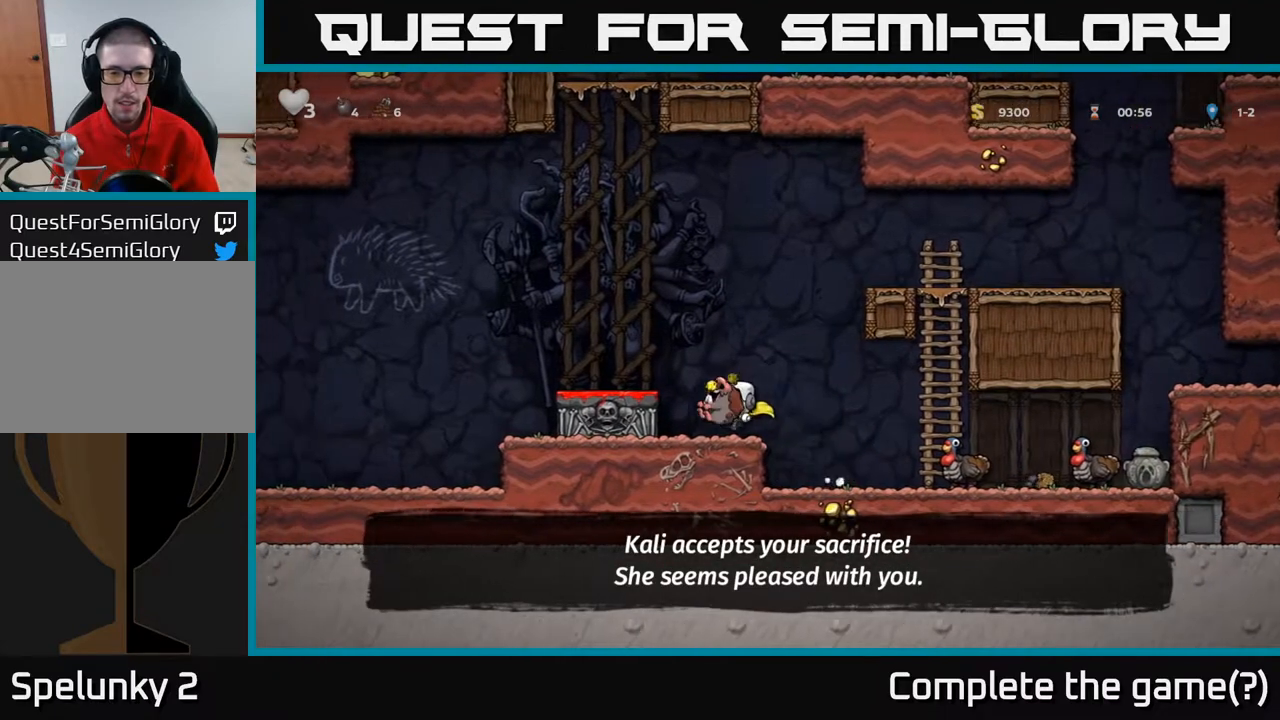
{"buttons": ["DPAD_DOWN"], "left_stick": "center", "right_stick": "center", "events": [[217, "A", "down"], [250, "DPAD_LEFT", "down"], [333, "A", "up"], [383, "DPAD_LEFT", "up"], [417, "DPAD_DOWN", "down"]]}
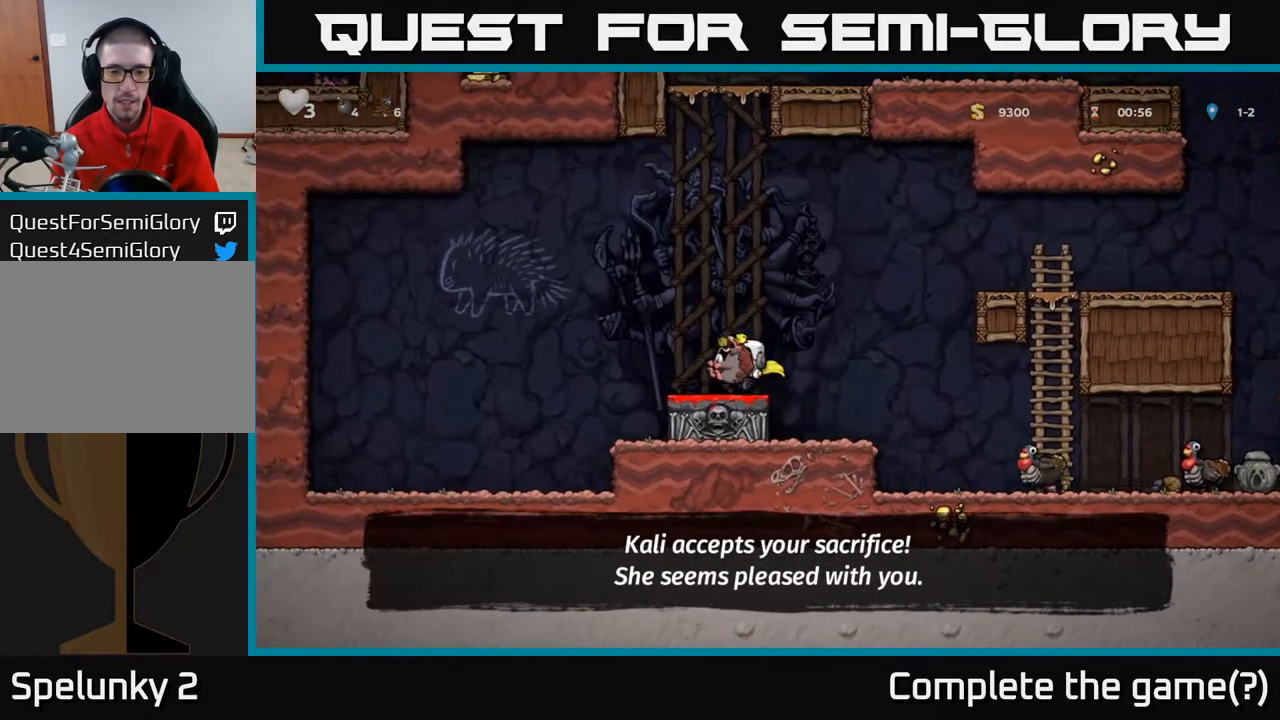
{"buttons": ["DPAD_RIGHT"], "left_stick": "center", "right_stick": "center", "events": [[67, "X", "down"], [150, "X", "up"], [283, "DPAD_DOWN", "up"], [317, "DPAD_RIGHT", "down"], [333, "A", "down"], [467, "A", "up"]]}
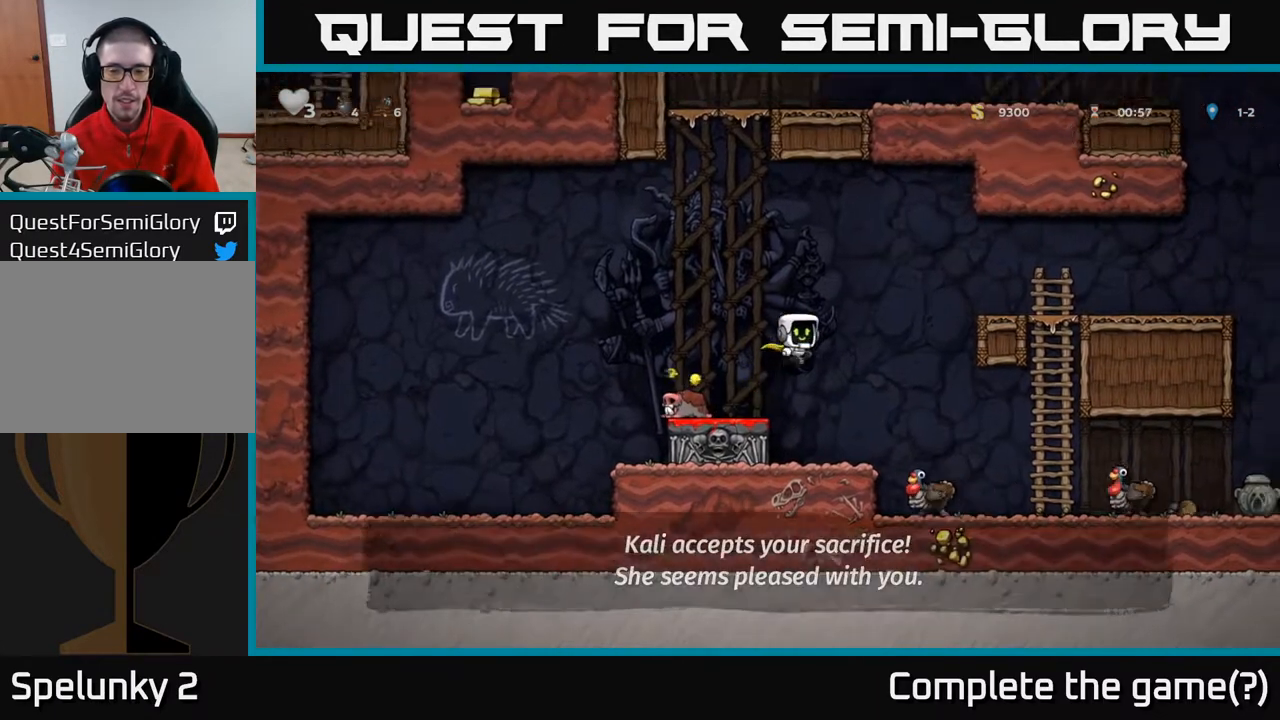
{"buttons": ["DPAD_RIGHT"], "left_stick": "center", "right_stick": "center", "events": [[167, "DPAD_RIGHT", "up"], [467, "DPAD_RIGHT", "down"]]}
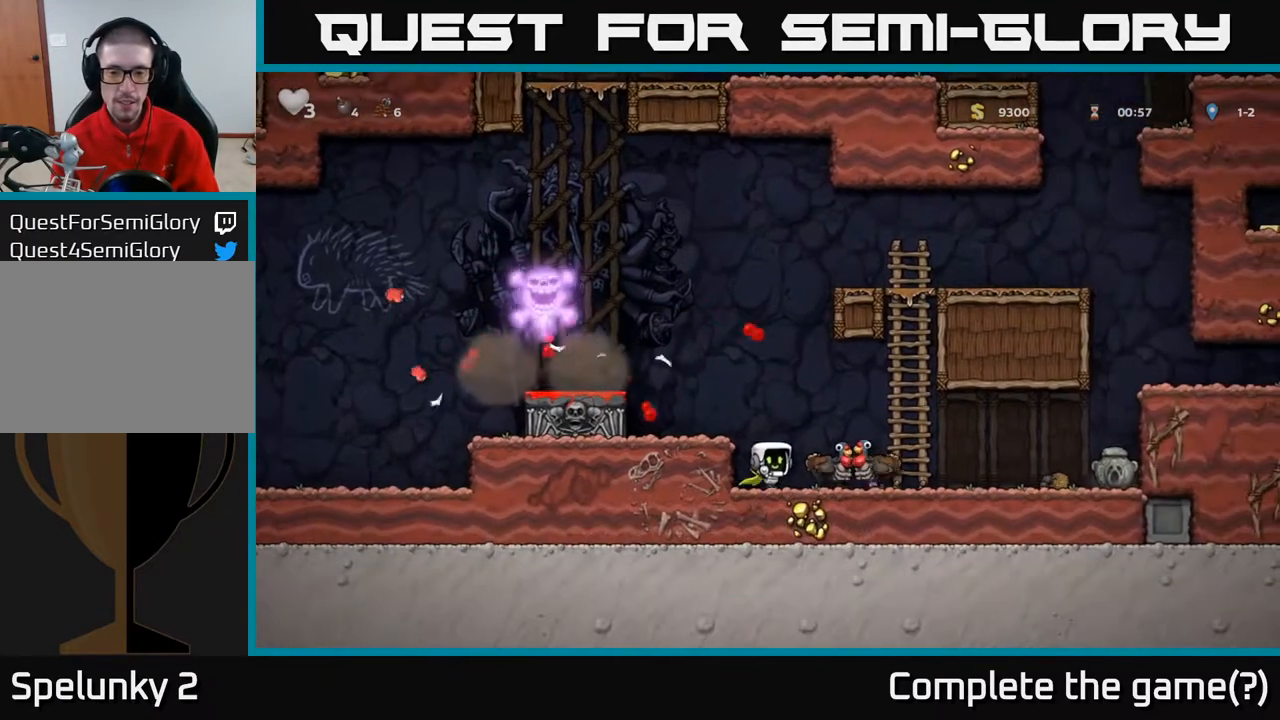
{"buttons": [], "left_stick": "center", "right_stick": "center", "events": [[100, "A", "down"], [100, "DPAD_RIGHT", "up"], [217, "A", "up"], [400, "DPAD_RIGHT", "down"], [467, "DPAD_RIGHT", "up"]]}
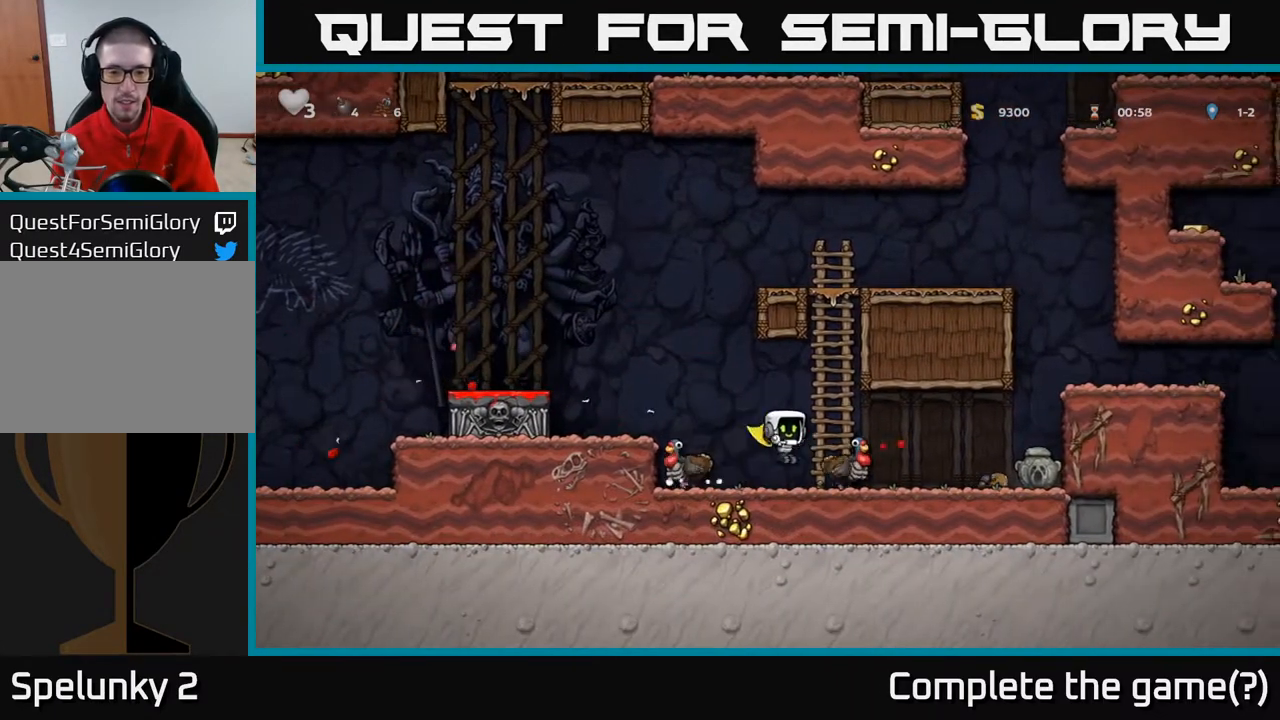
{"buttons": ["DPAD_RIGHT"], "left_stick": "center", "right_stick": "center", "events": [[17, "DPAD_LEFT", "down"], [50, "X", "down"], [133, "X", "up"], [250, "DPAD_LEFT", "up"], [450, "DPAD_RIGHT", "down"]]}
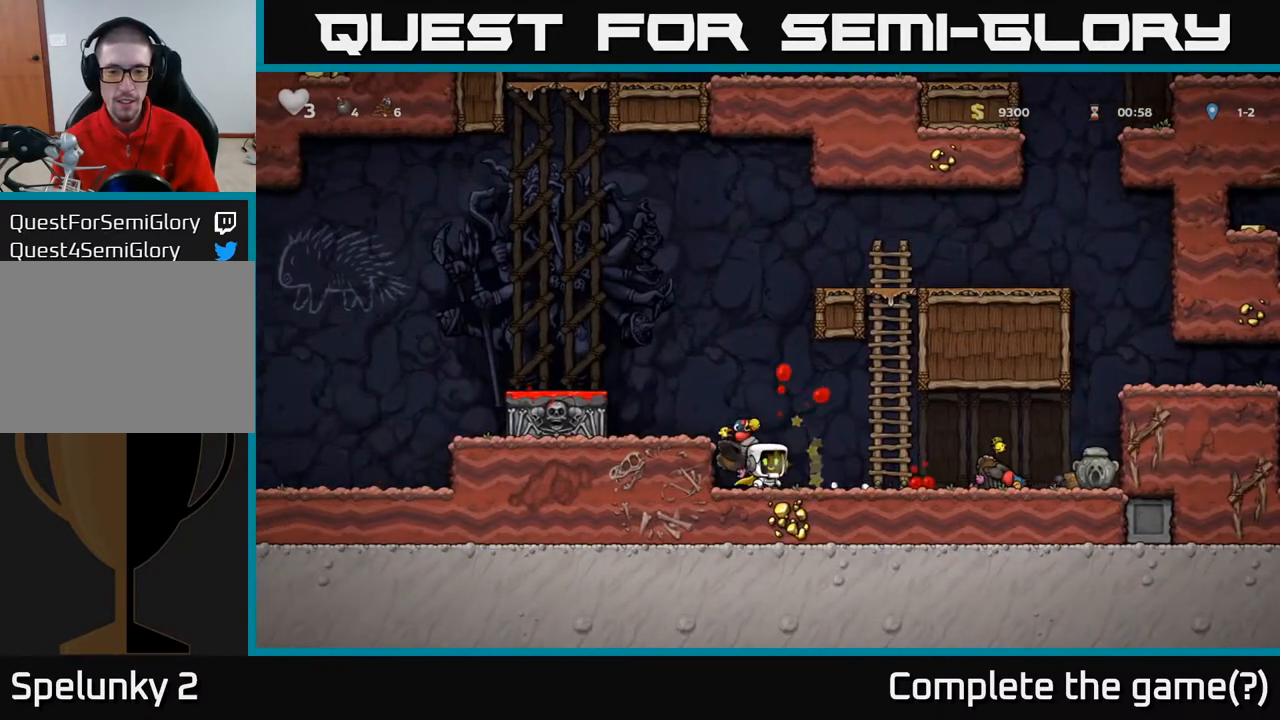
{"buttons": ["A", "DPAD_LEFT"], "left_stick": "center", "right_stick": "center", "events": [[33, "DPAD_RIGHT", "up"], [133, "DPAD_LEFT", "down"], [267, "DPAD_DOWN", "down"], [300, "DPAD_LEFT", "up"], [333, "X", "down"], [433, "X", "up"], [450, "DPAD_DOWN", "up"], [467, "A", "down"], [483, "DPAD_LEFT", "down"]]}
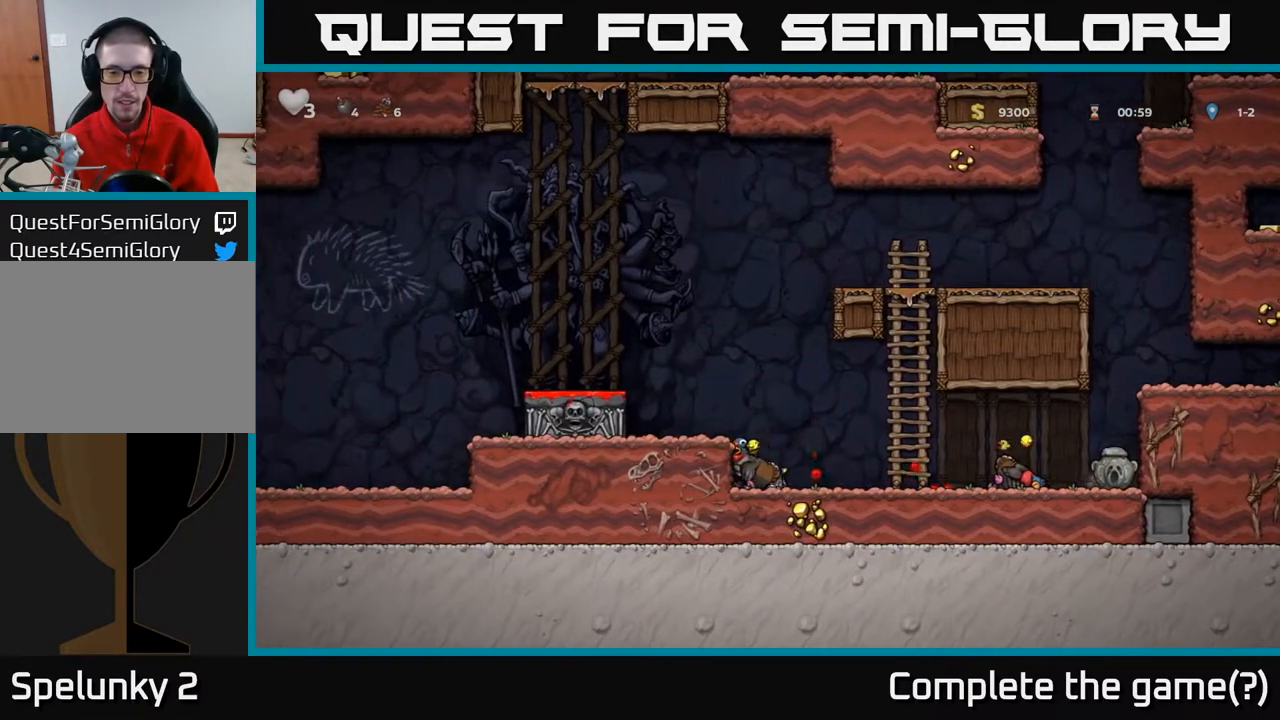
{"buttons": ["A", "DPAD_LEFT"], "left_stick": "center", "right_stick": "center", "events": [[133, "A", "up"], [183, "DPAD_LEFT", "up"], [383, "A", "down"], [400, "DPAD_LEFT", "down"]]}